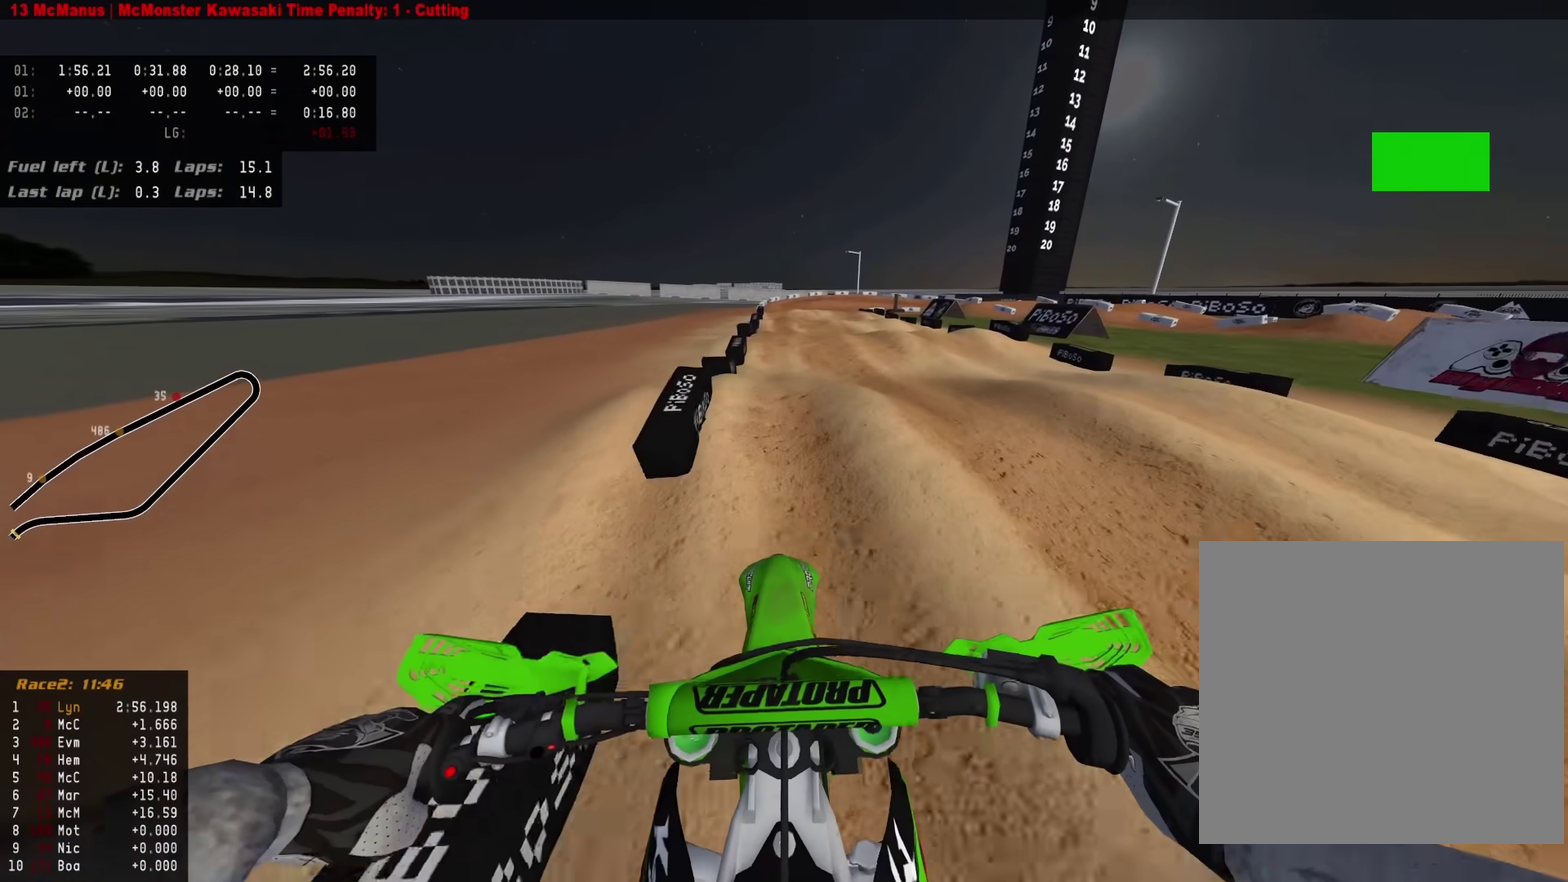
Gameplay with a controller (PlayStation layout); each line is a JSON object with the inputs held at the frame after it (dt_ms = milliseconds from this image to that frame). "events" lists button and stick changes between this image and that frame as [ms after this image, input, new state], when the widget could be followed in between.
{"dt_ms": 600, "buttons": ["R2"], "left_stick": "center", "right_stick": "up-left", "events": [[100, "right_stick", "down-left"], [367, "right_stick", "center"], [450, "right_stick", "up-left"]]}
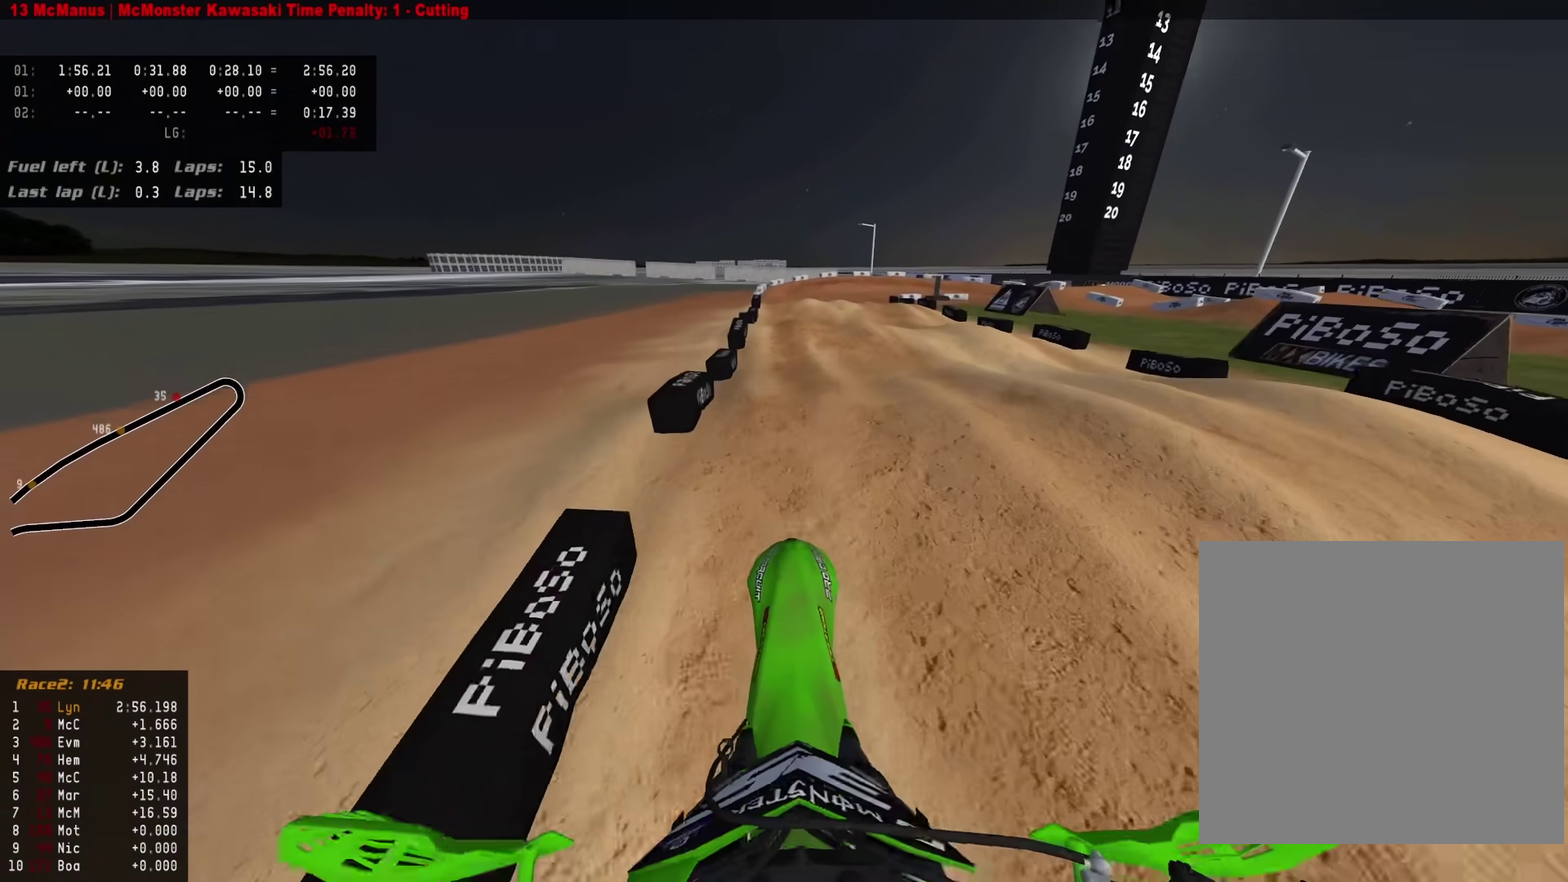
{"dt_ms": 400, "buttons": ["R2"], "left_stick": "center", "right_stick": "down-left"}
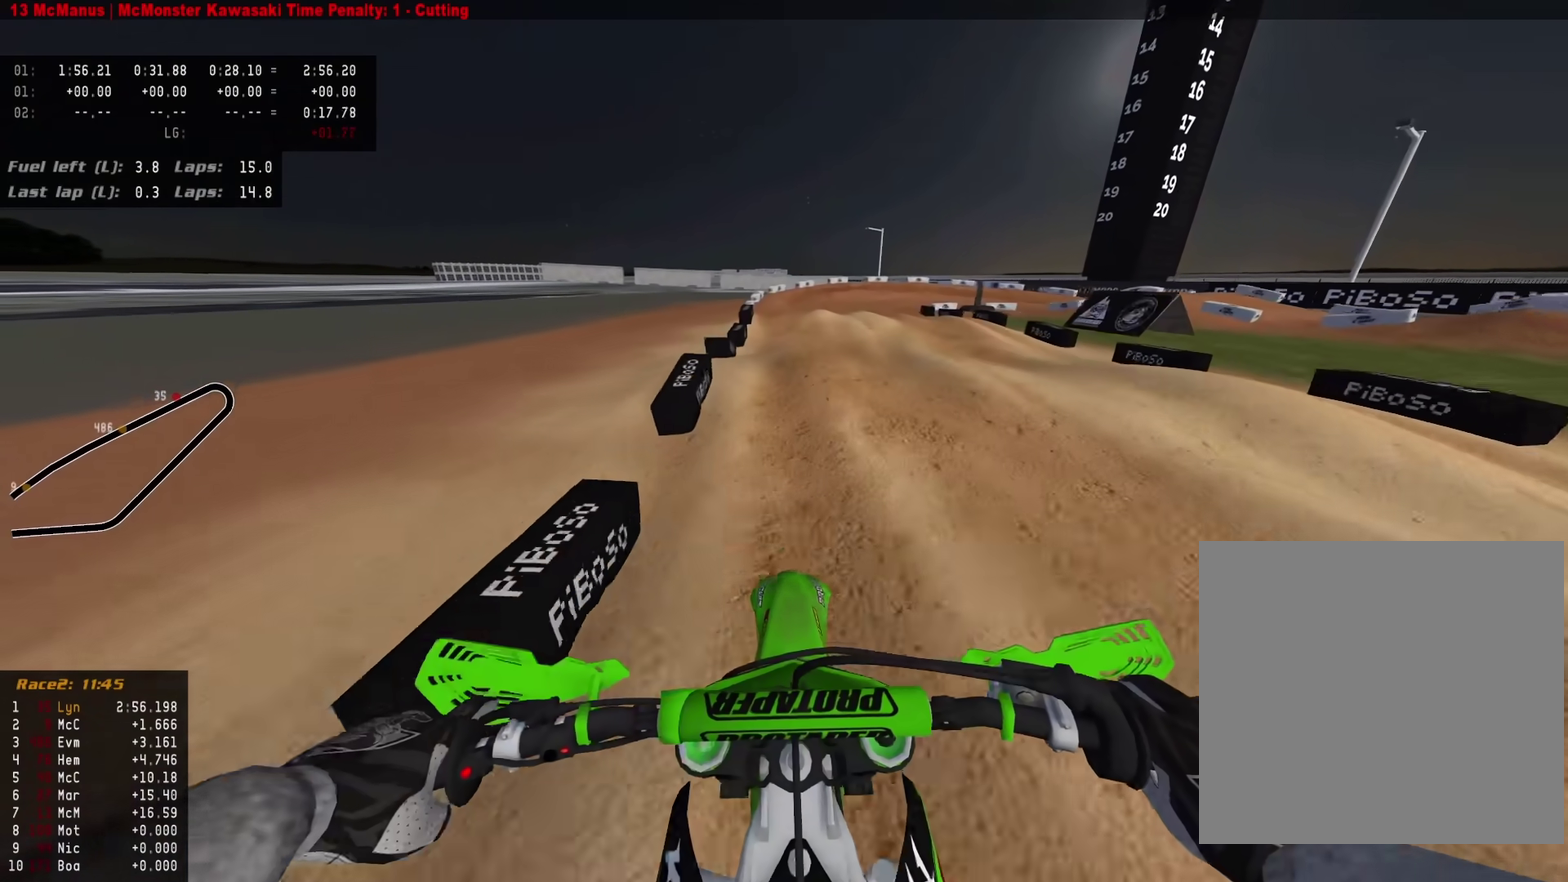
{"dt_ms": 600, "buttons": ["R2"], "left_stick": "up", "right_stick": "up-left", "events": [[17, "right_stick", "left"], [333, "left_stick", "up"], [333, "right_stick", "up-left"]]}
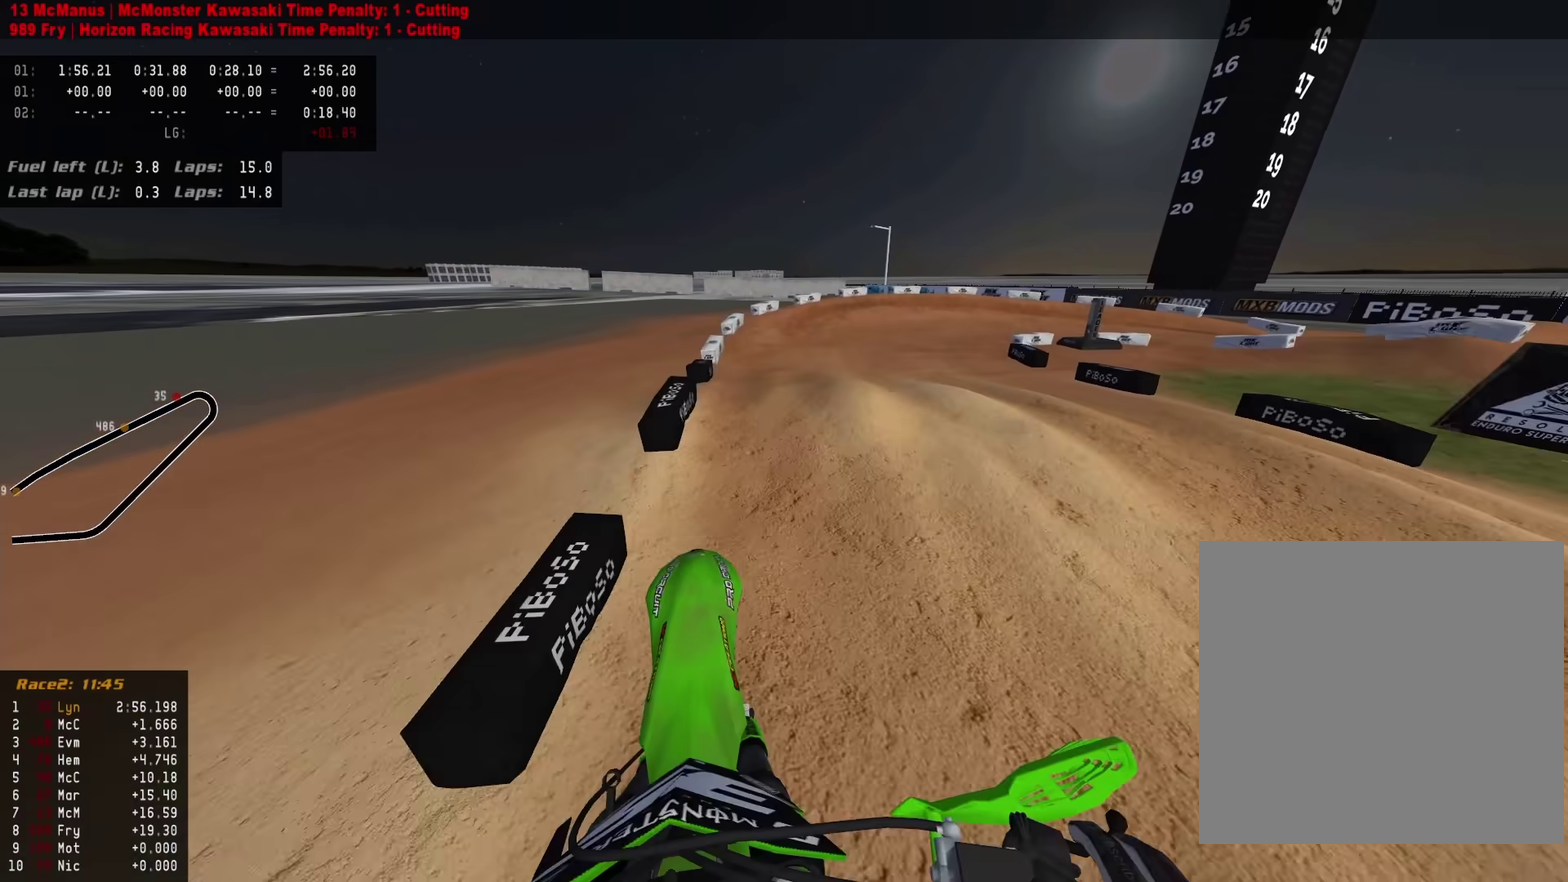
{"dt_ms": 400, "buttons": ["R2"], "left_stick": "up-right", "right_stick": "center", "events": [[17, "SQUARE", "down"], [117, "SQUARE", "up"], [200, "right_stick", "center"], [317, "left_stick", "up-right"]]}